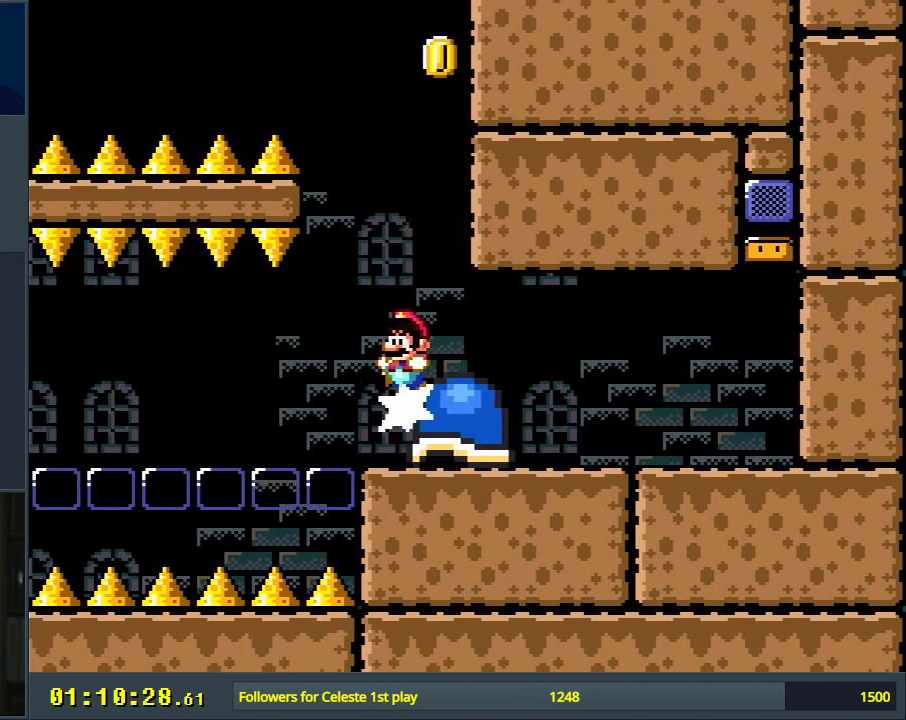
Gameplay with a controller (Nintendo layout); each line is a JSON object with the inputs held at the frame after it. "events" lists button and stick changes between this image and that frame as [ms after this image, input, new state], when the widget could be followed in between. Not read: L3 R3.
{"buttons": ["Y", "DPAD_LEFT"], "events": [[67, "DPAD_RIGHT", "down"], [150, "DPAD_RIGHT", "up"], [450, "DPAD_LEFT", "down"]]}
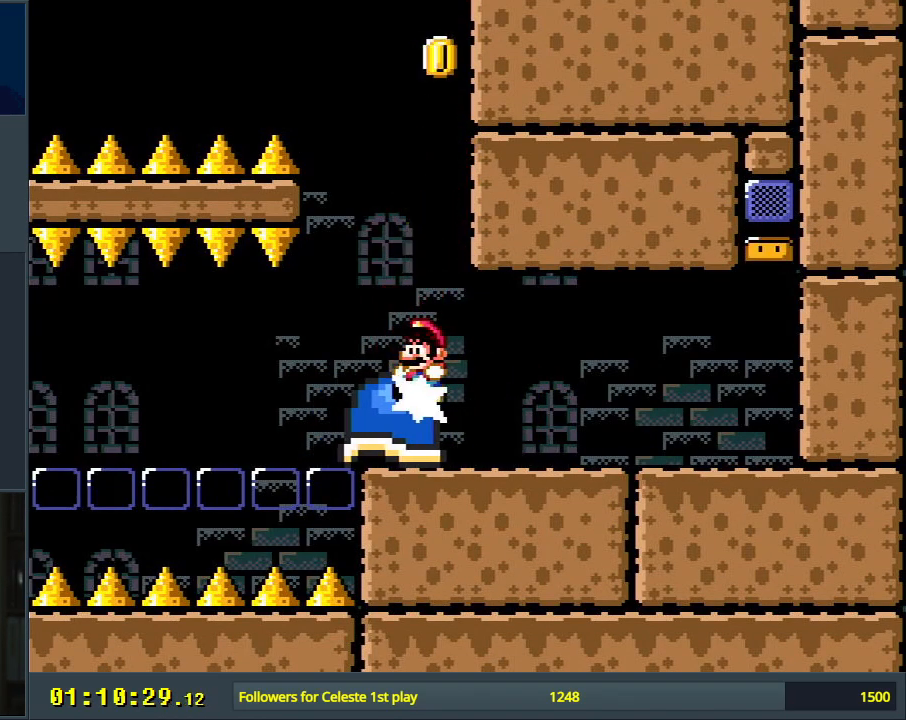
{"buttons": ["Y"], "events": [[117, "DPAD_LEFT", "up"]]}
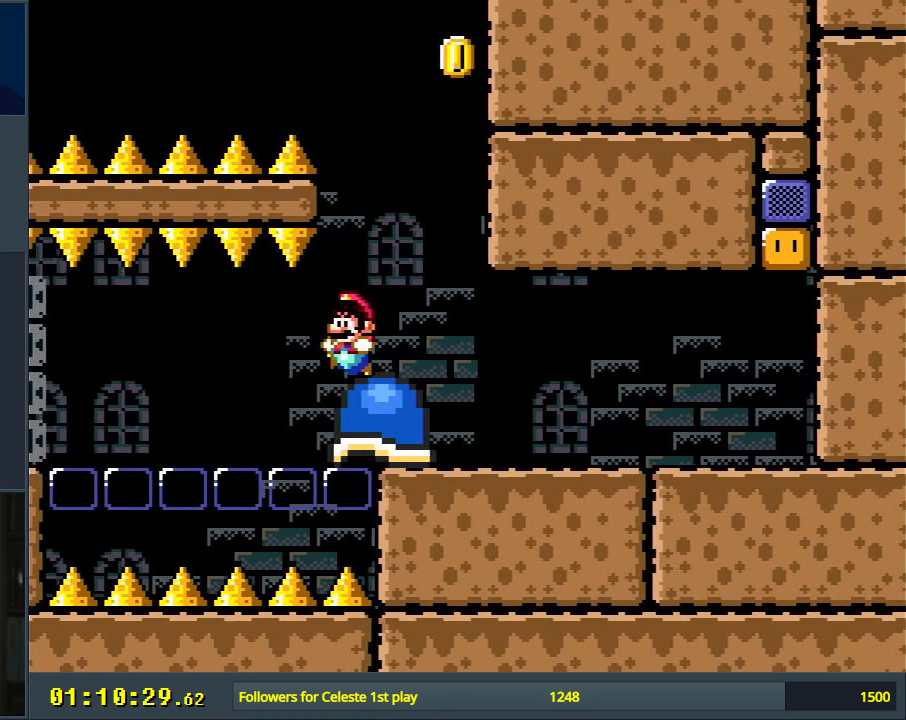
{"buttons": ["Y"], "events": [[400, "DPAD_LEFT", "down"], [500, "DPAD_LEFT", "up"]]}
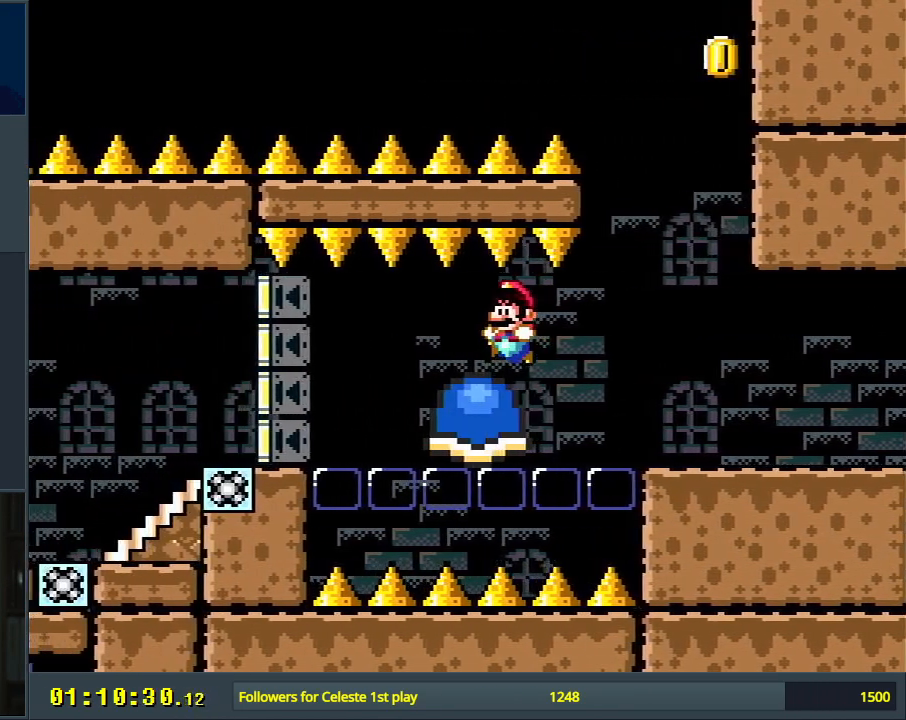
{"buttons": ["Y"], "events": []}
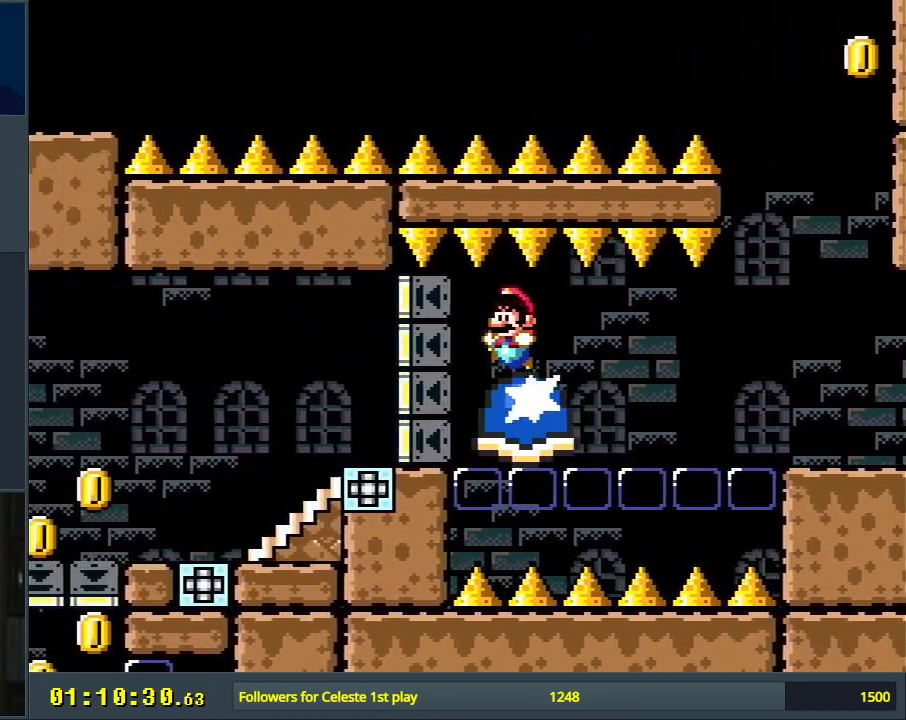
{"buttons": ["Y"], "events": [[183, "DPAD_LEFT", "down"], [283, "DPAD_LEFT", "up"]]}
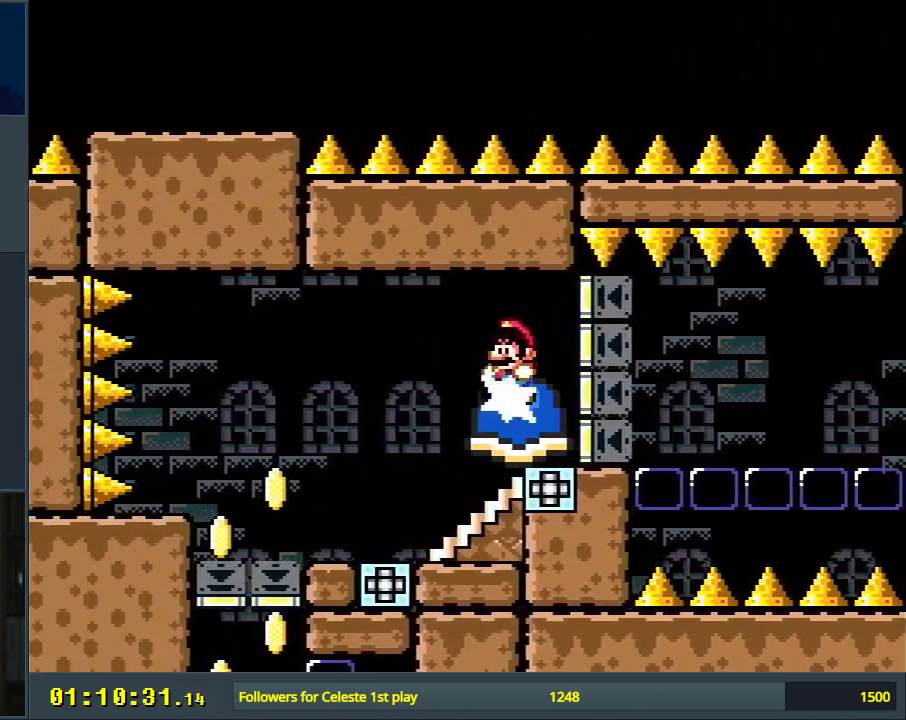
{"buttons": ["Y"], "events": []}
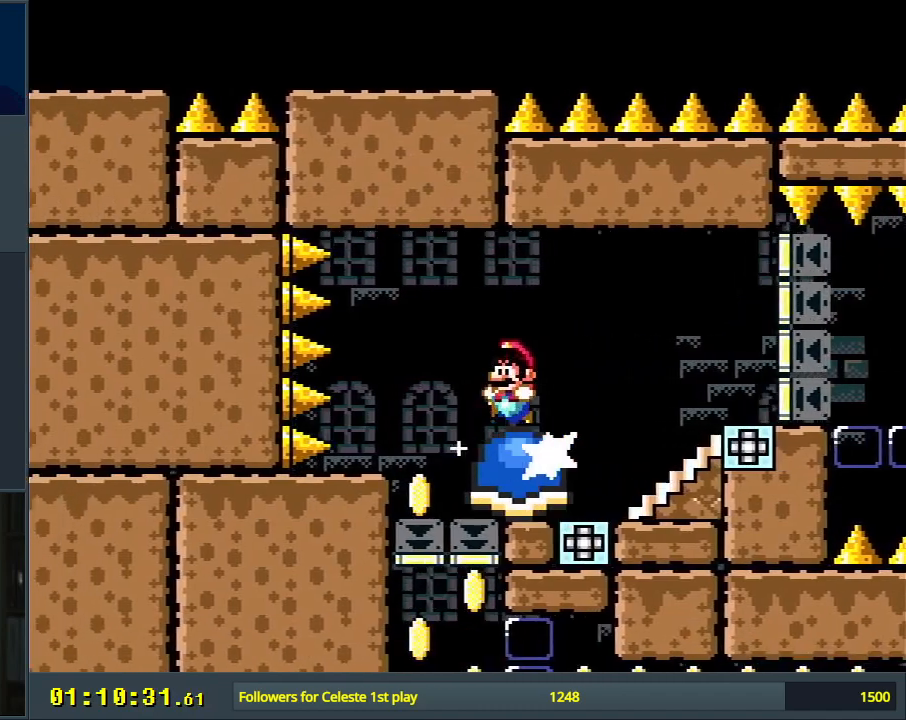
{"buttons": ["B", "Y"], "events": [[167, "DPAD_RIGHT", "down"], [300, "DPAD_RIGHT", "up"], [333, "B", "down"]]}
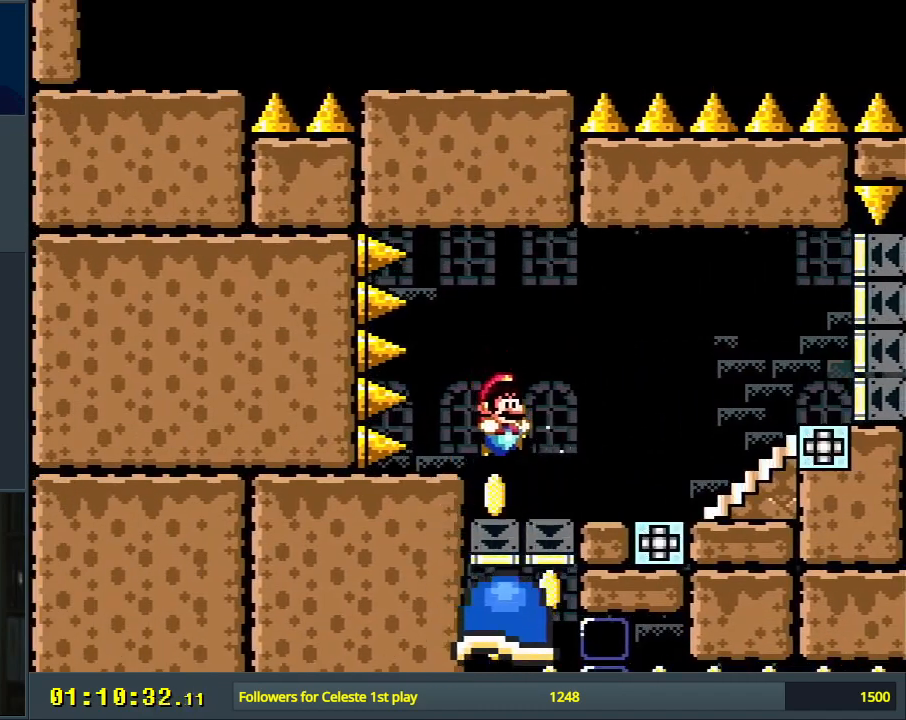
{"buttons": ["Y", "DPAD_RIGHT"], "events": [[367, "B", "up"], [433, "DPAD_RIGHT", "down"]]}
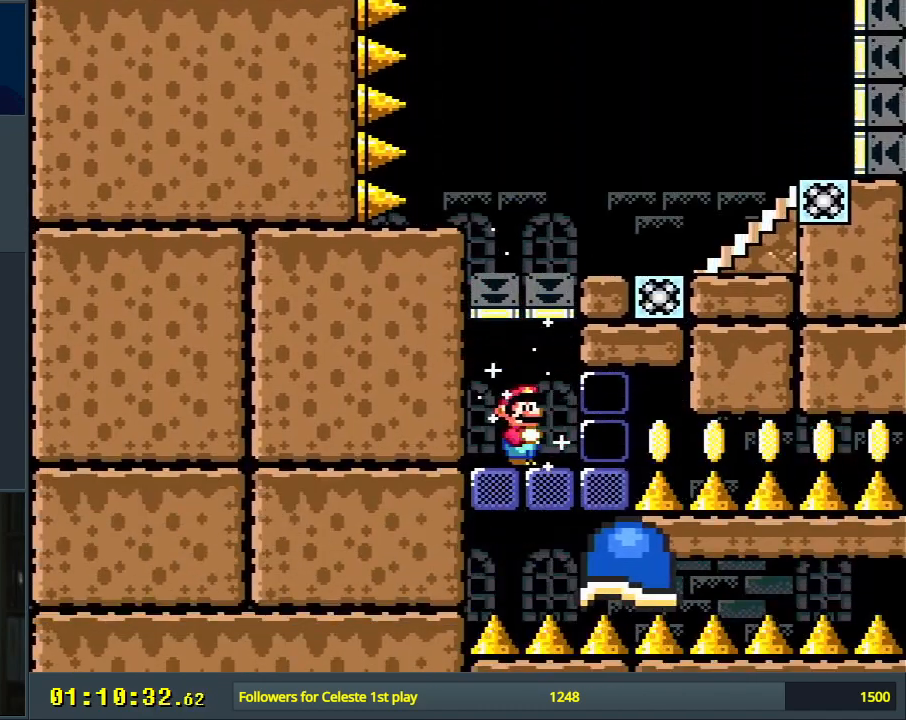
{"buttons": ["Y"], "events": [[67, "DPAD_RIGHT", "up"], [233, "DPAD_RIGHT", "down"], [417, "DPAD_RIGHT", "up"]]}
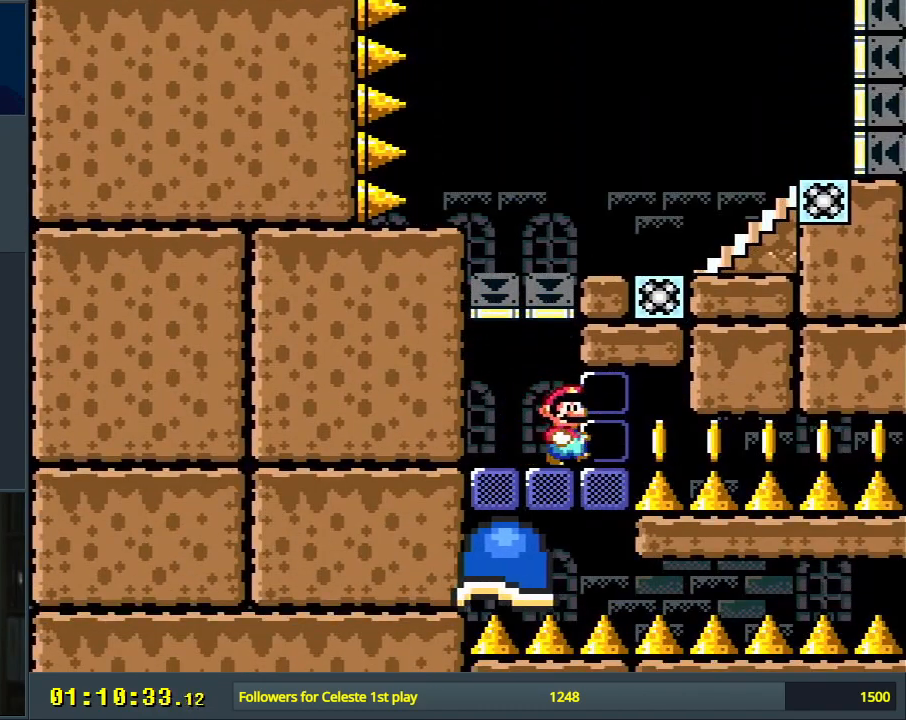
{"buttons": ["Y"], "events": [[217, "DPAD_RIGHT", "down"], [283, "DPAD_RIGHT", "up"]]}
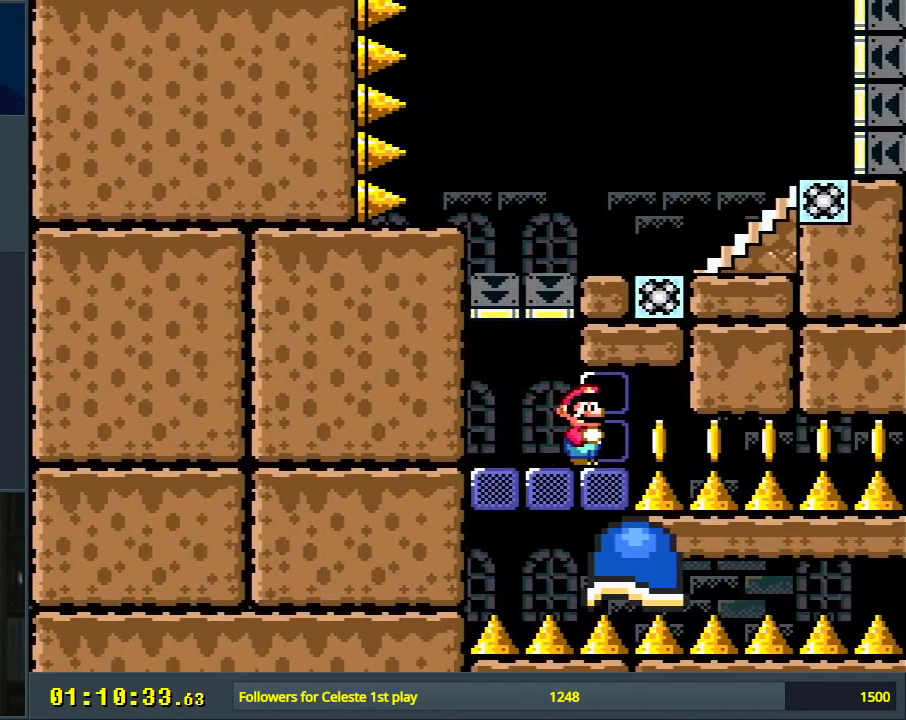
{"buttons": ["Y"], "events": []}
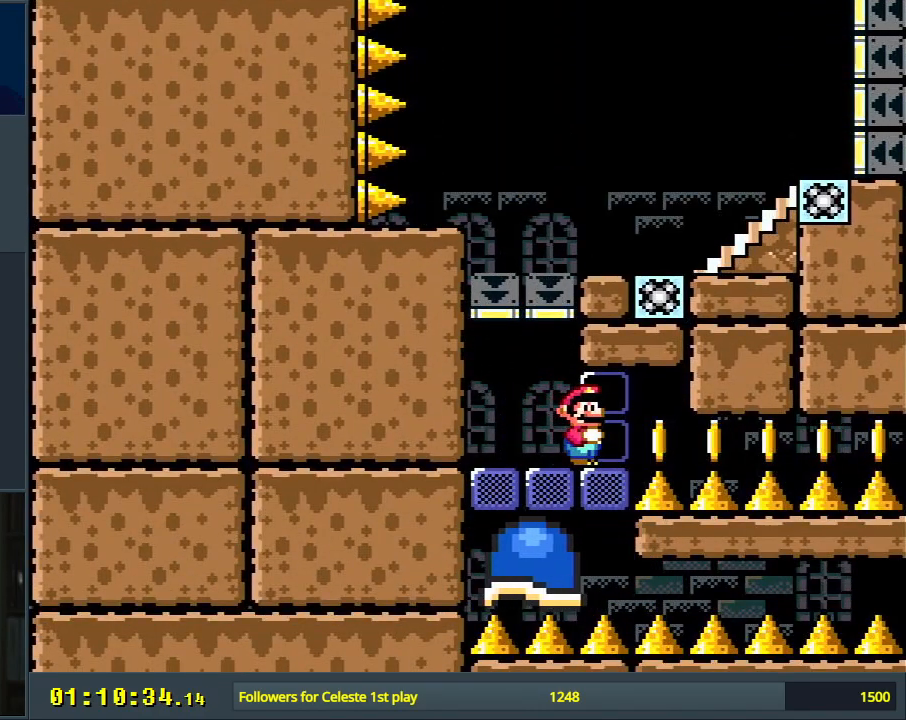
{"buttons": ["Y"], "events": []}
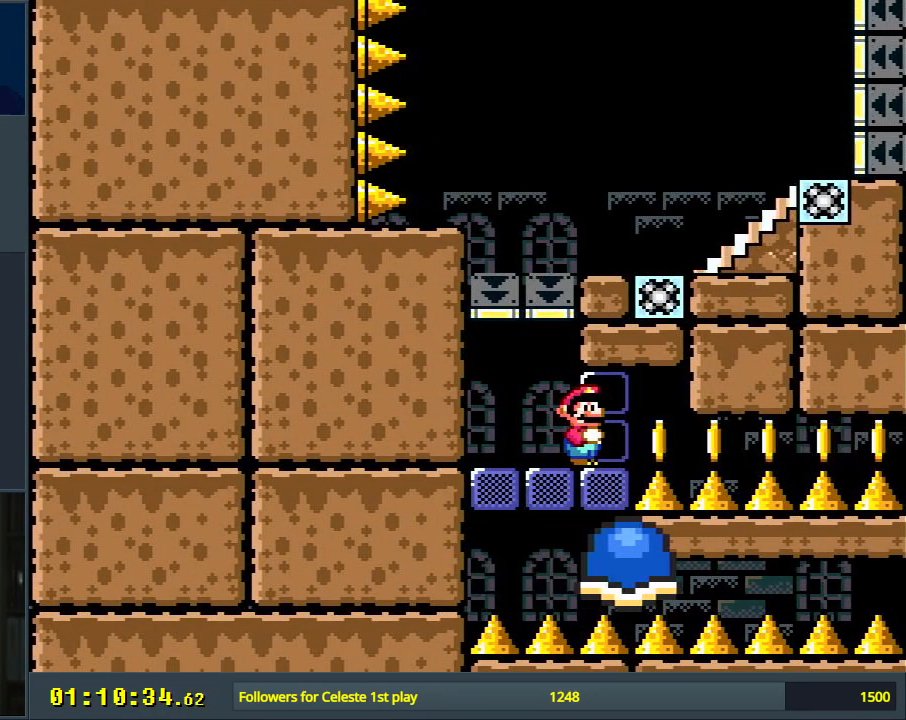
{"buttons": ["Y", "DPAD_RIGHT"], "events": [[133, "DPAD_RIGHT", "down"]]}
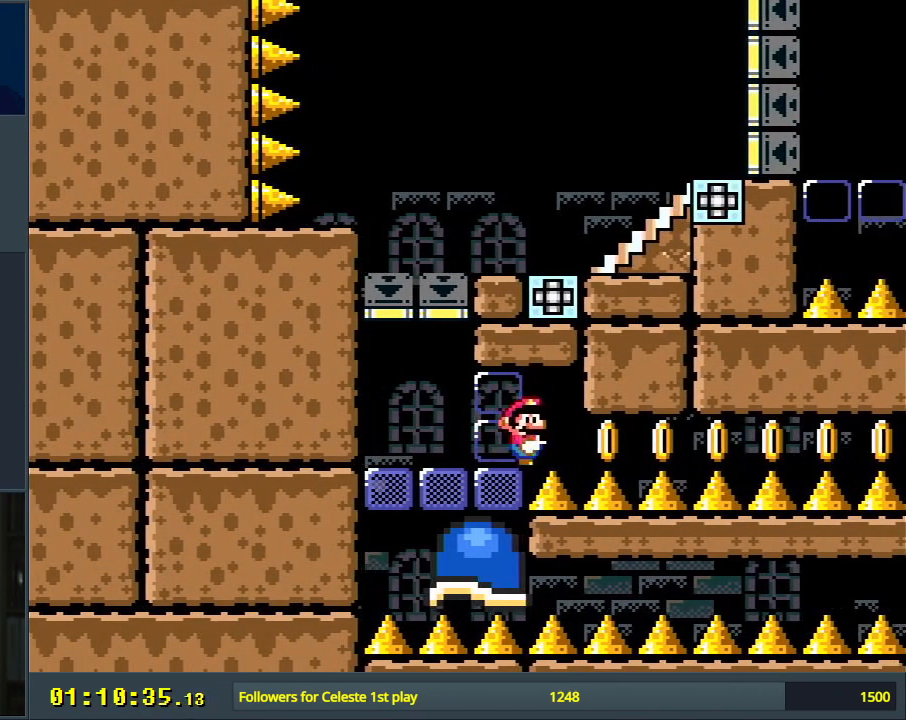
{"buttons": ["Y", "DPAD_RIGHT"], "events": []}
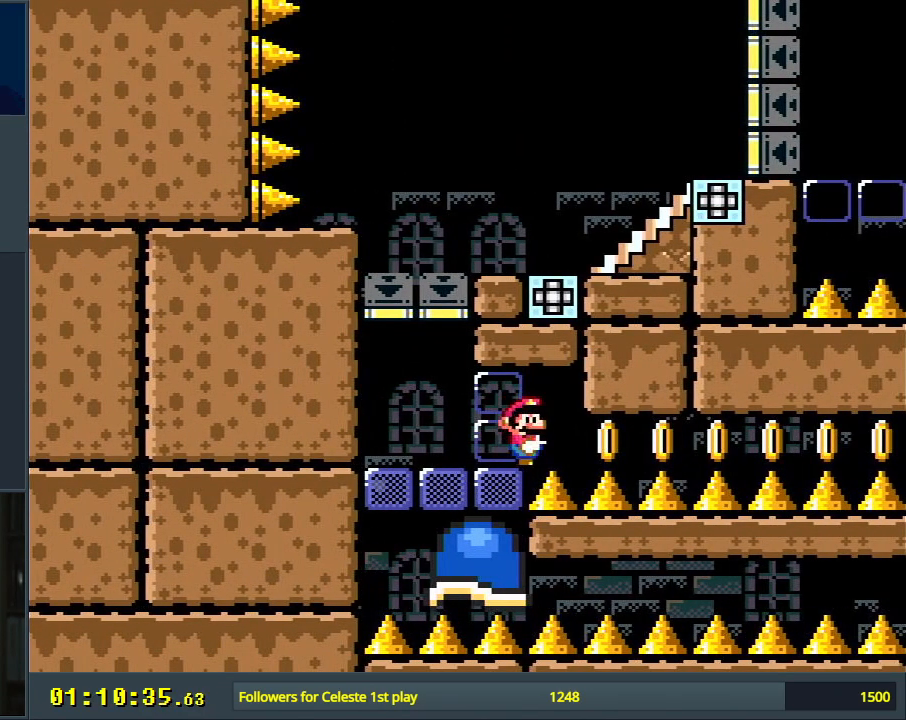
{"buttons": ["Y", "DPAD_RIGHT"], "events": []}
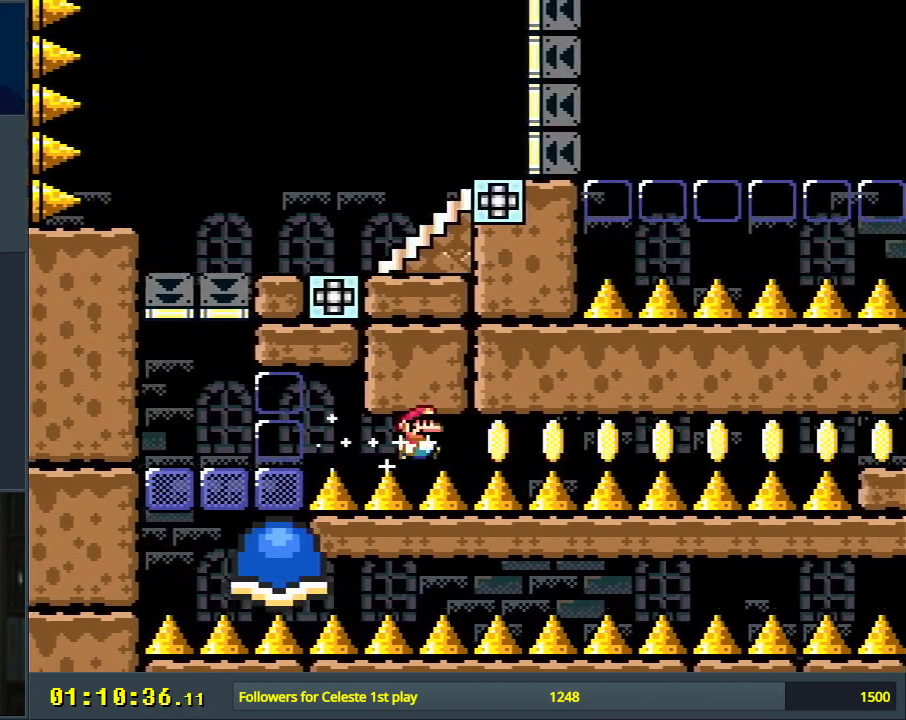
{"buttons": ["Y", "DPAD_RIGHT"], "events": []}
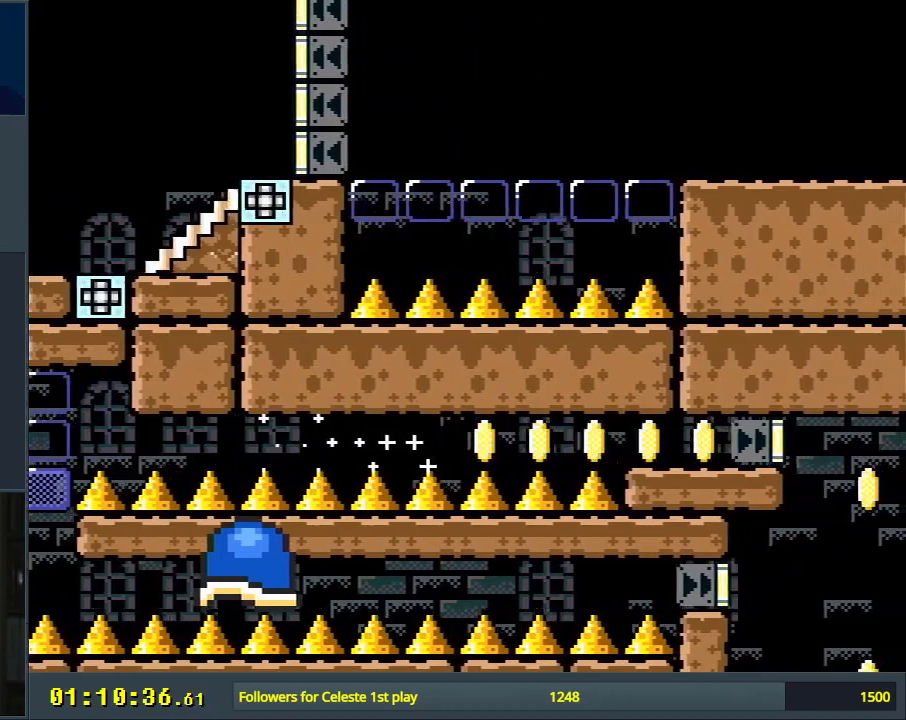
{"buttons": ["Y", "DPAD_RIGHT"], "events": []}
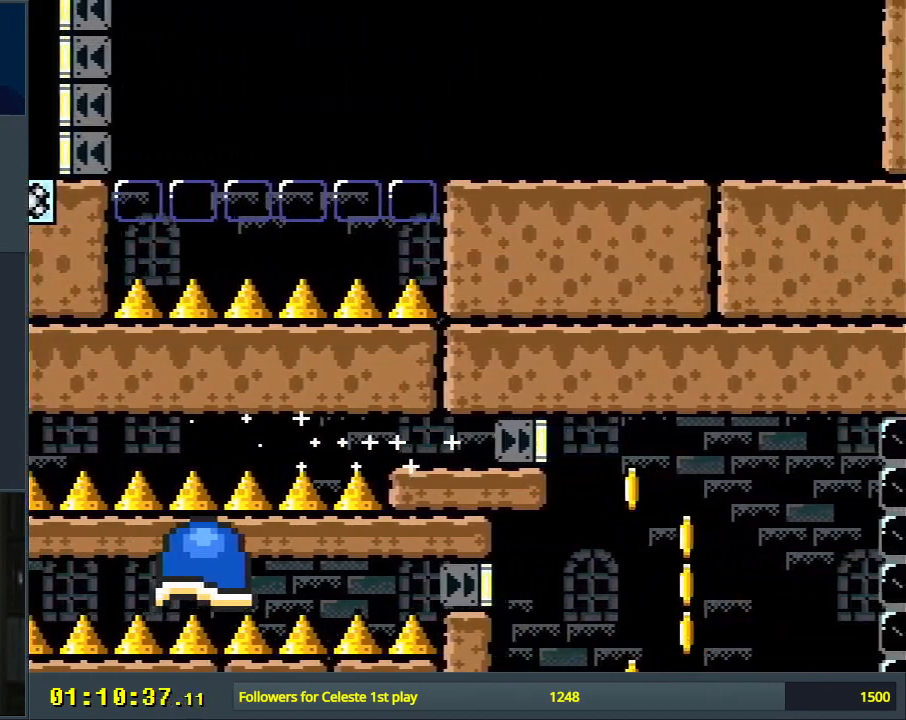
{"buttons": ["Y", "DPAD_LEFT"], "events": [[217, "DPAD_RIGHT", "up"], [250, "DPAD_LEFT", "down"]]}
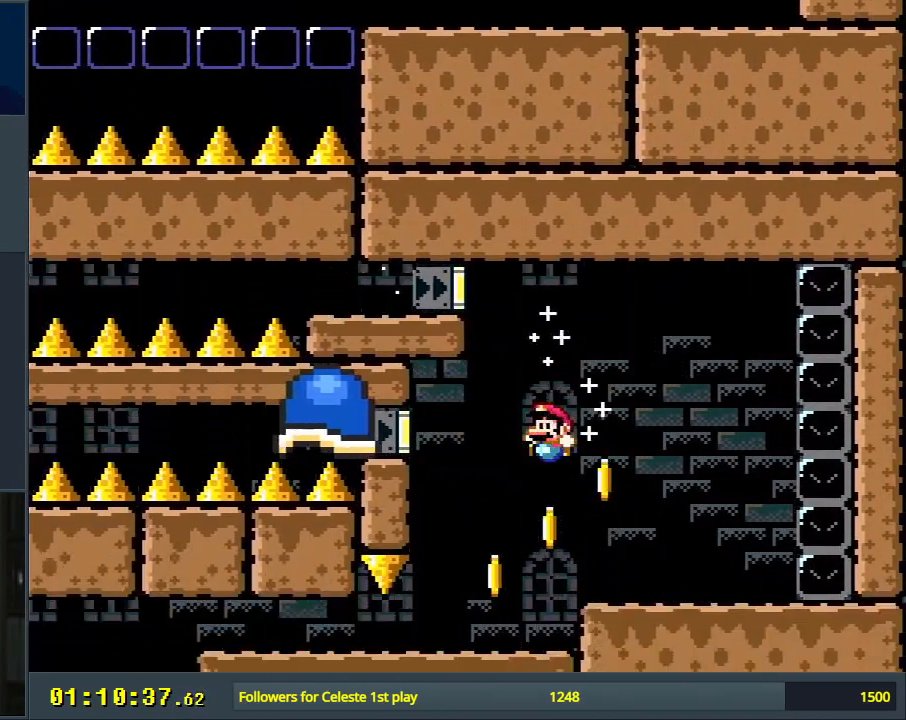
{"buttons": ["Y", "DPAD_LEFT"], "events": []}
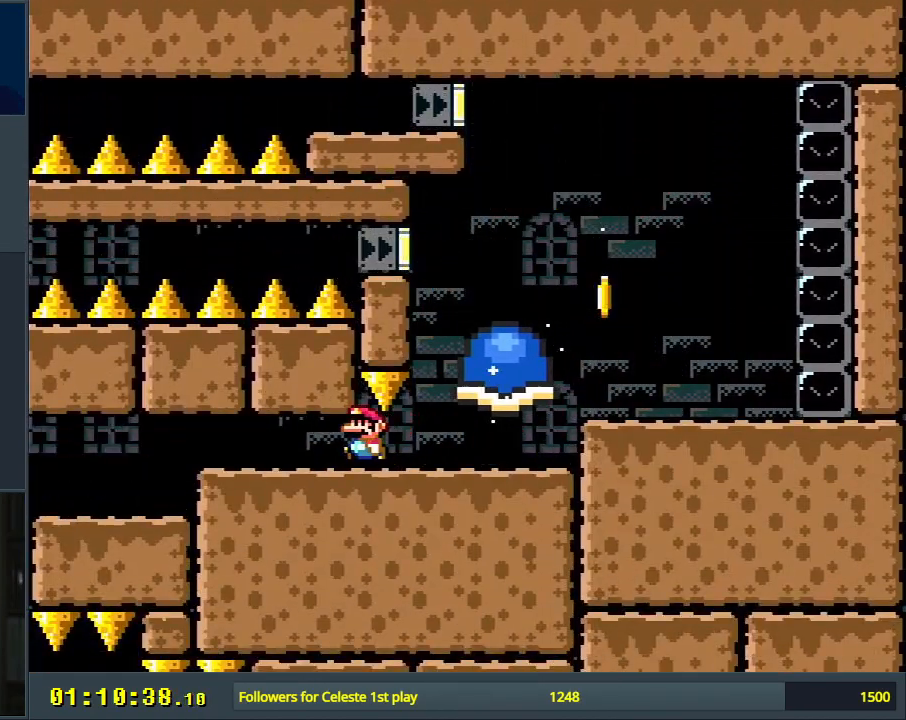
{"buttons": ["Y", "DPAD_LEFT"], "events": []}
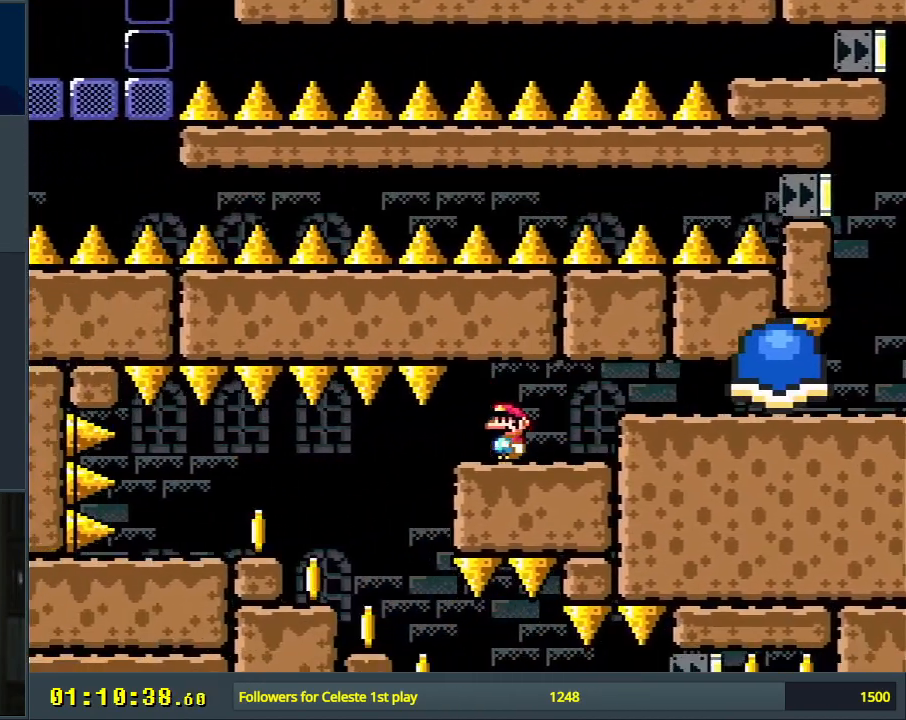
{"buttons": ["Y", "DPAD_RIGHT"], "events": [[150, "DPAD_LEFT", "up"], [183, "DPAD_RIGHT", "down"]]}
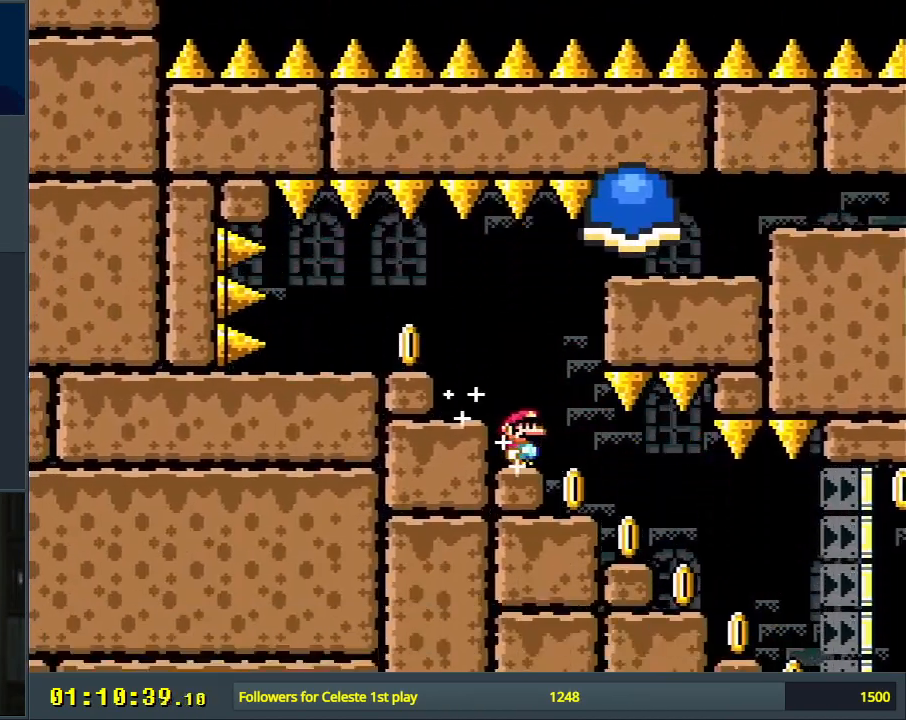
{"buttons": ["Y", "DPAD_RIGHT"], "events": []}
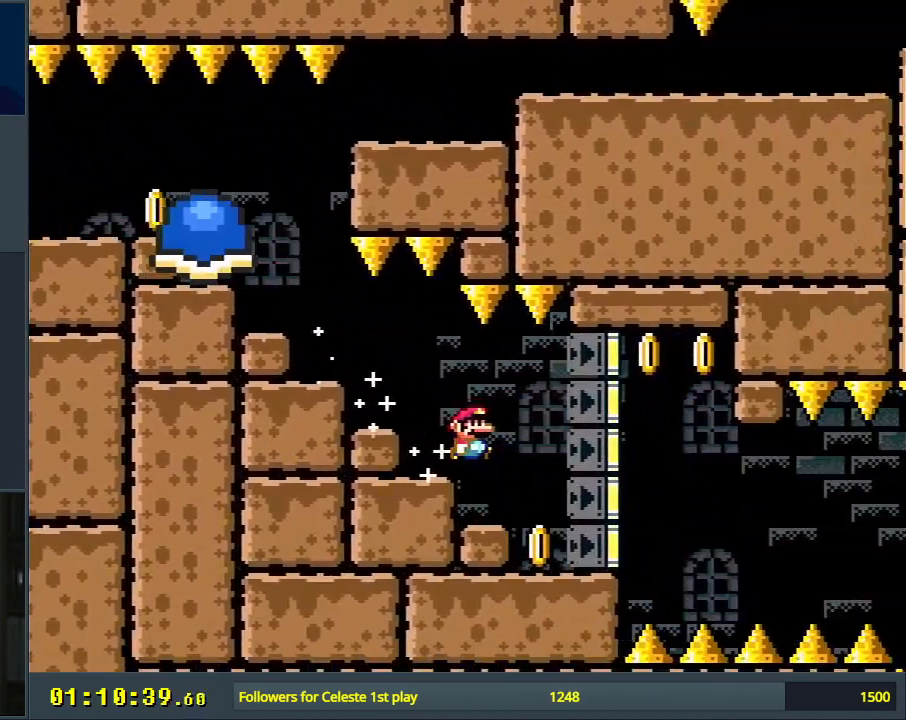
{"buttons": ["Y", "DPAD_RIGHT"], "events": [[50, "DPAD_RIGHT", "up"], [167, "DPAD_LEFT", "down"], [300, "DPAD_LEFT", "up"], [383, "DPAD_RIGHT", "down"]]}
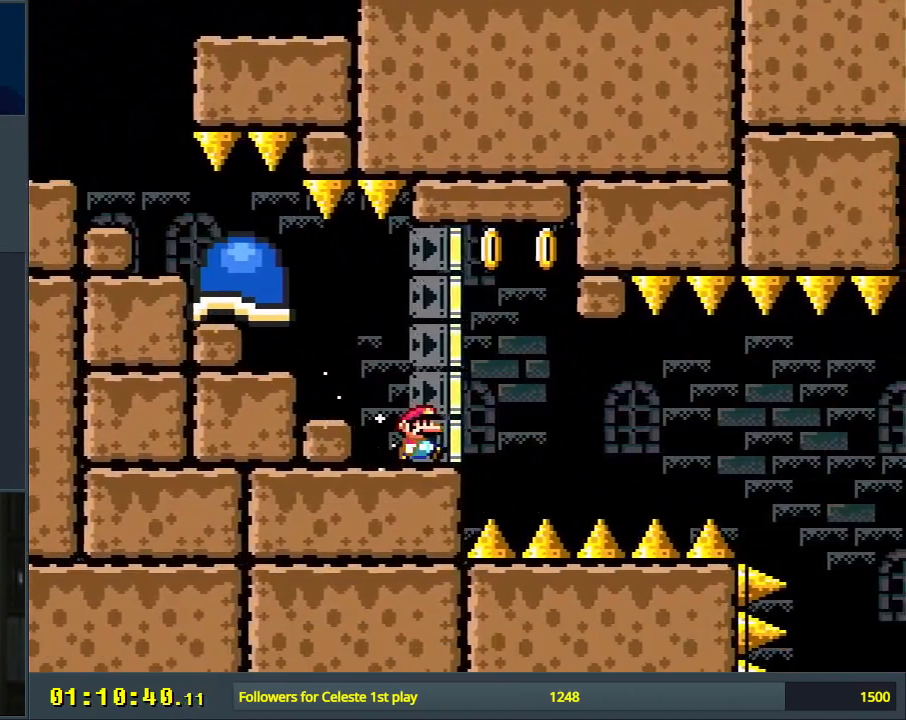
{"buttons": ["B", "Y", "DPAD_RIGHT"], "events": [[150, "B", "down"], [150, "DPAD_RIGHT", "up"], [217, "DPAD_LEFT", "down"], [350, "DPAD_LEFT", "up"], [417, "DPAD_RIGHT", "down"]]}
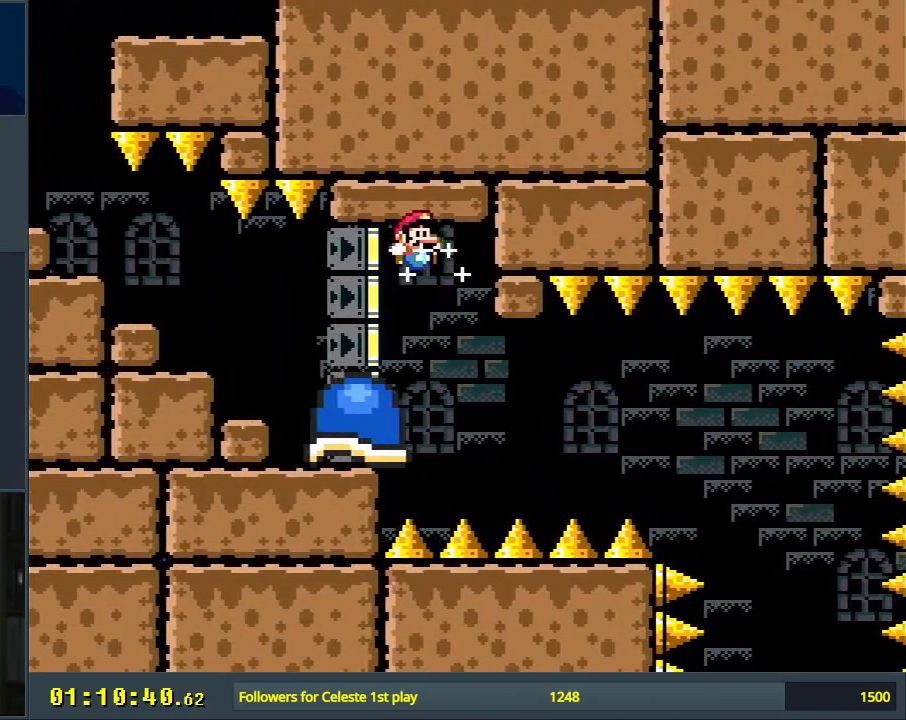
{"buttons": ["Y"], "events": [[67, "B", "up"], [117, "DPAD_RIGHT", "up"], [233, "DPAD_RIGHT", "down"], [317, "DPAD_RIGHT", "up"]]}
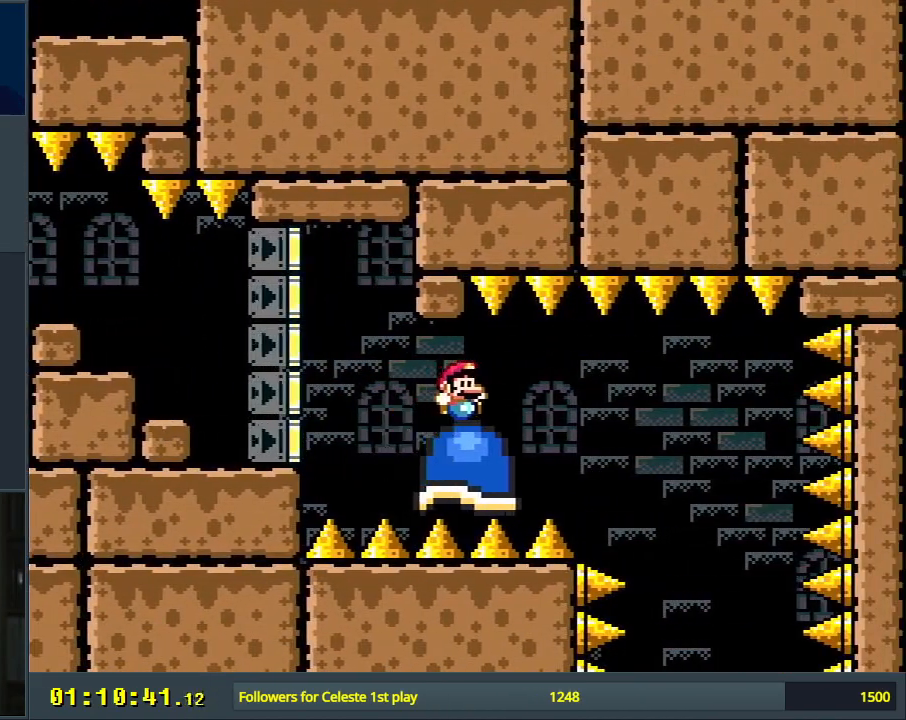
{"buttons": ["Y"], "events": []}
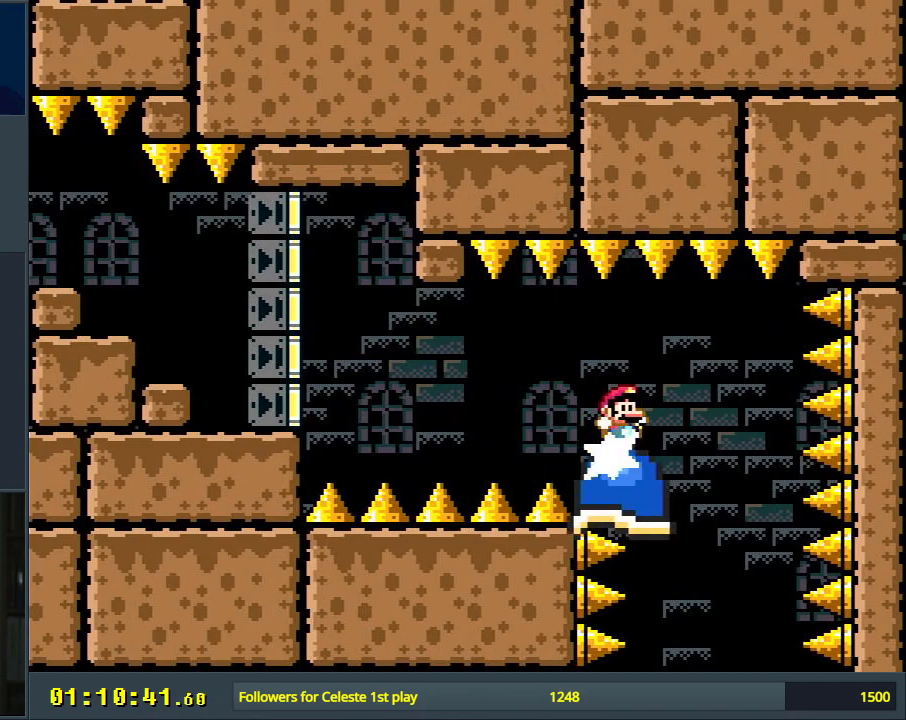
{"buttons": ["B", "Y"], "events": [[67, "B", "down"], [117, "DPAD_LEFT", "down"], [183, "DPAD_LEFT", "up"]]}
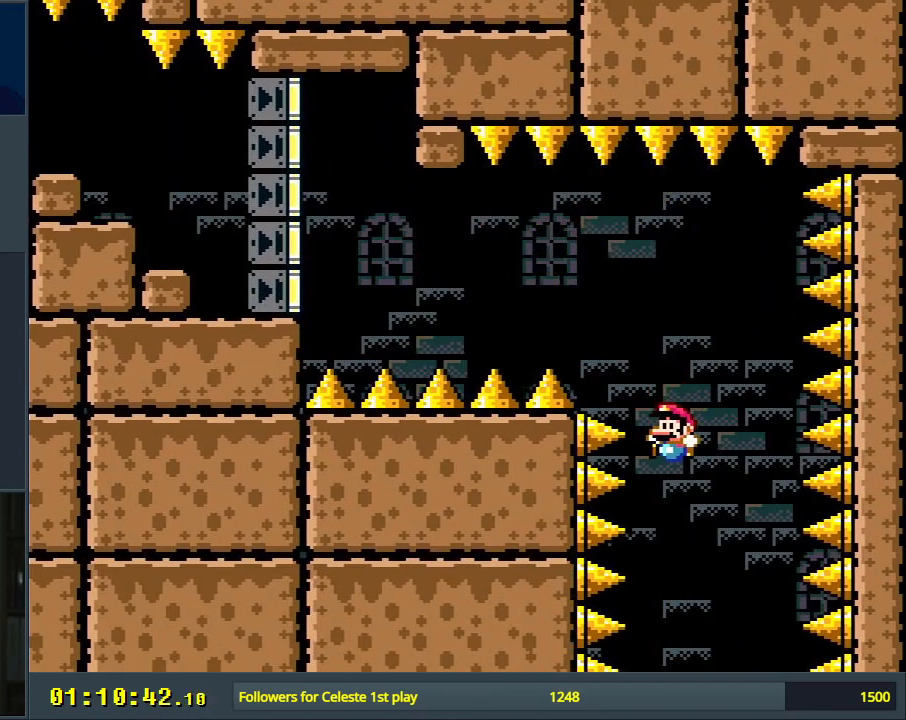
{"buttons": ["B", "Y"], "events": [[17, "DPAD_RIGHT", "down"], [100, "DPAD_RIGHT", "up"], [367, "DPAD_LEFT", "down"], [433, "DPAD_LEFT", "up"]]}
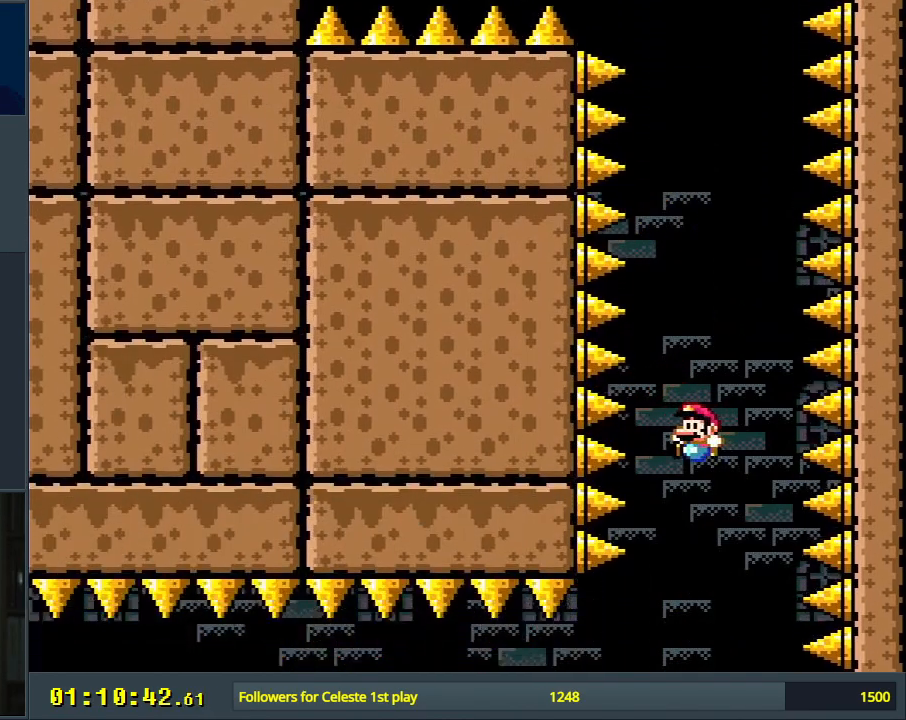
{"buttons": ["B", "Y"], "events": [[383, "DPAD_RIGHT", "down"], [483, "DPAD_RIGHT", "up"]]}
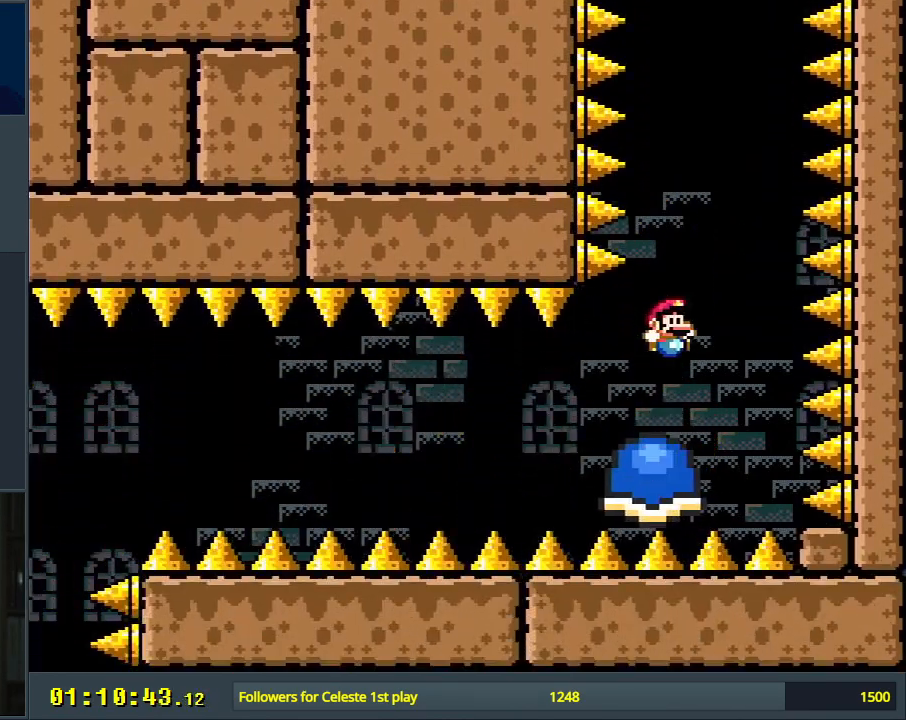
{"buttons": ["B", "Y"], "events": [[283, "DPAD_LEFT", "down"], [317, "DPAD_LEFT", "up"]]}